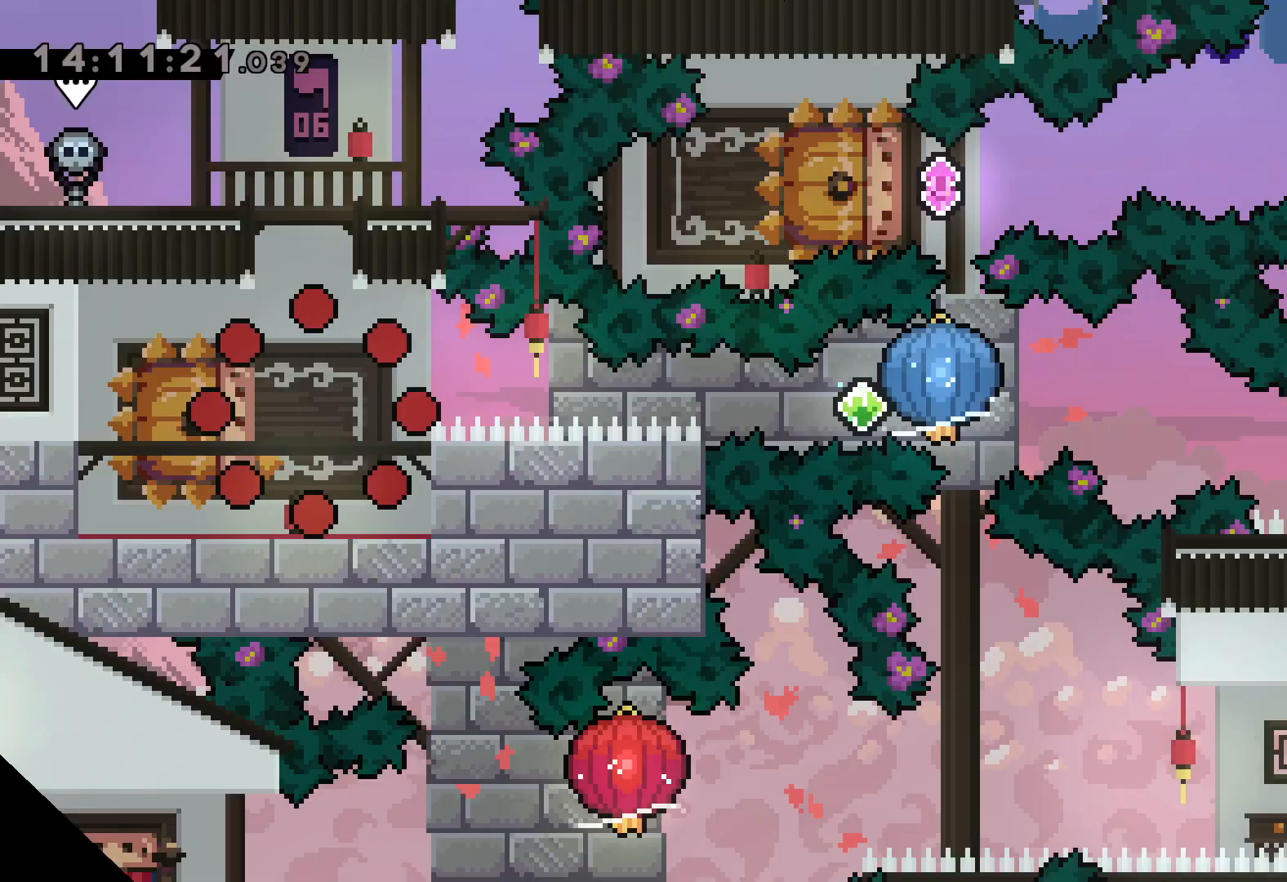
Gameplay with keyboard; each line is a JSON object with the keys held at the frame after it. "events" lists presses ("down") and releases ("up") of "dash", "down", "grab", "jump", "left", "right" and "up" between this image and that frame as [ms after this image, input, new state], when the widget could be followed in between. No other keys are recorded. Mouse input is not recorded. Key names are as the overlay labels them; some are game actions (e.g. jump) rather than physical keys.
{"keys": ["dash", "down", "left"], "events": [[450, "down", "down"], [467, "left", "down"], [483, "dash", "down"]]}
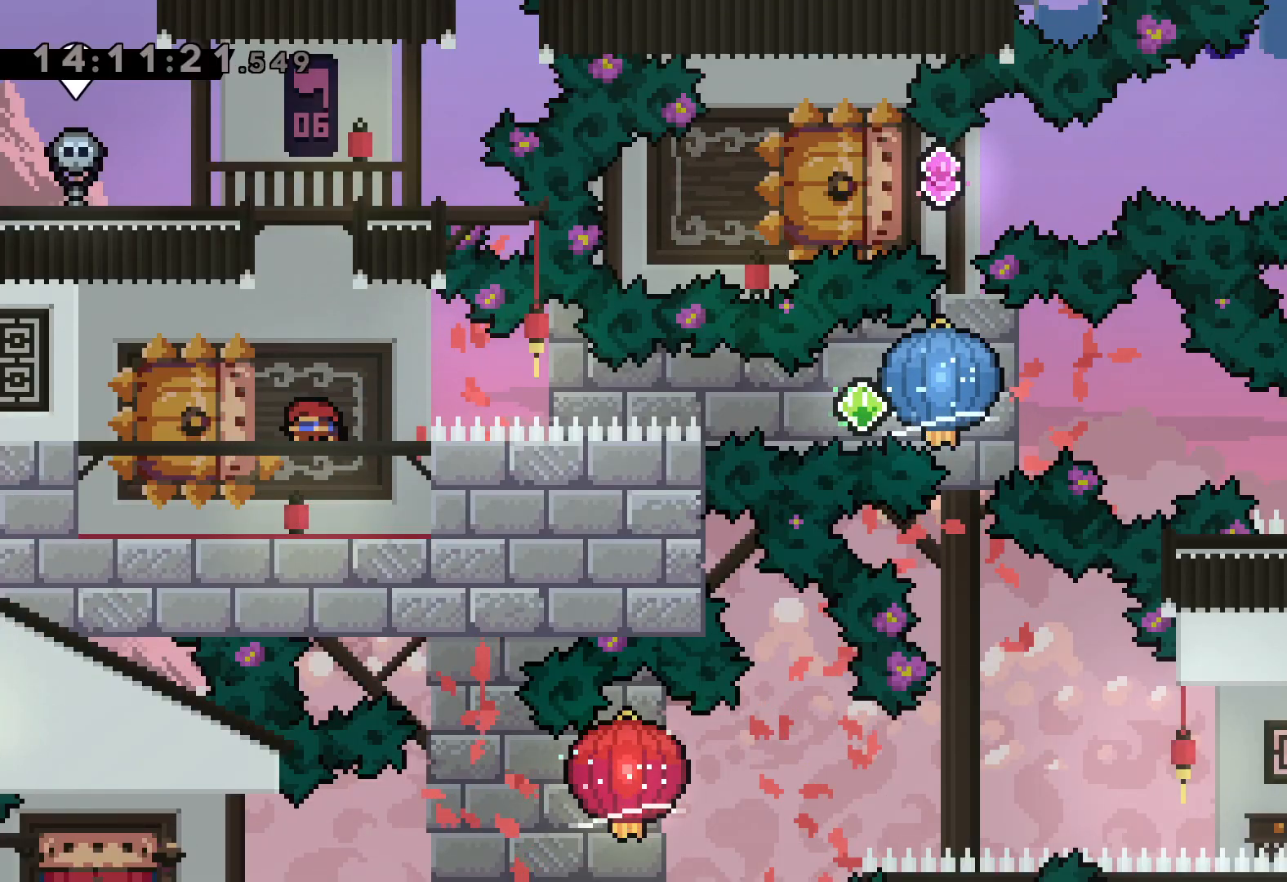
{"keys": ["grab", "right"], "events": [[150, "right", "down"], [183, "dash", "up"], [183, "jump", "down"], [217, "dash", "down"], [217, "left", "up"], [233, "down", "up"], [283, "grab", "down"], [317, "jump", "up"], [350, "dash", "up"]]}
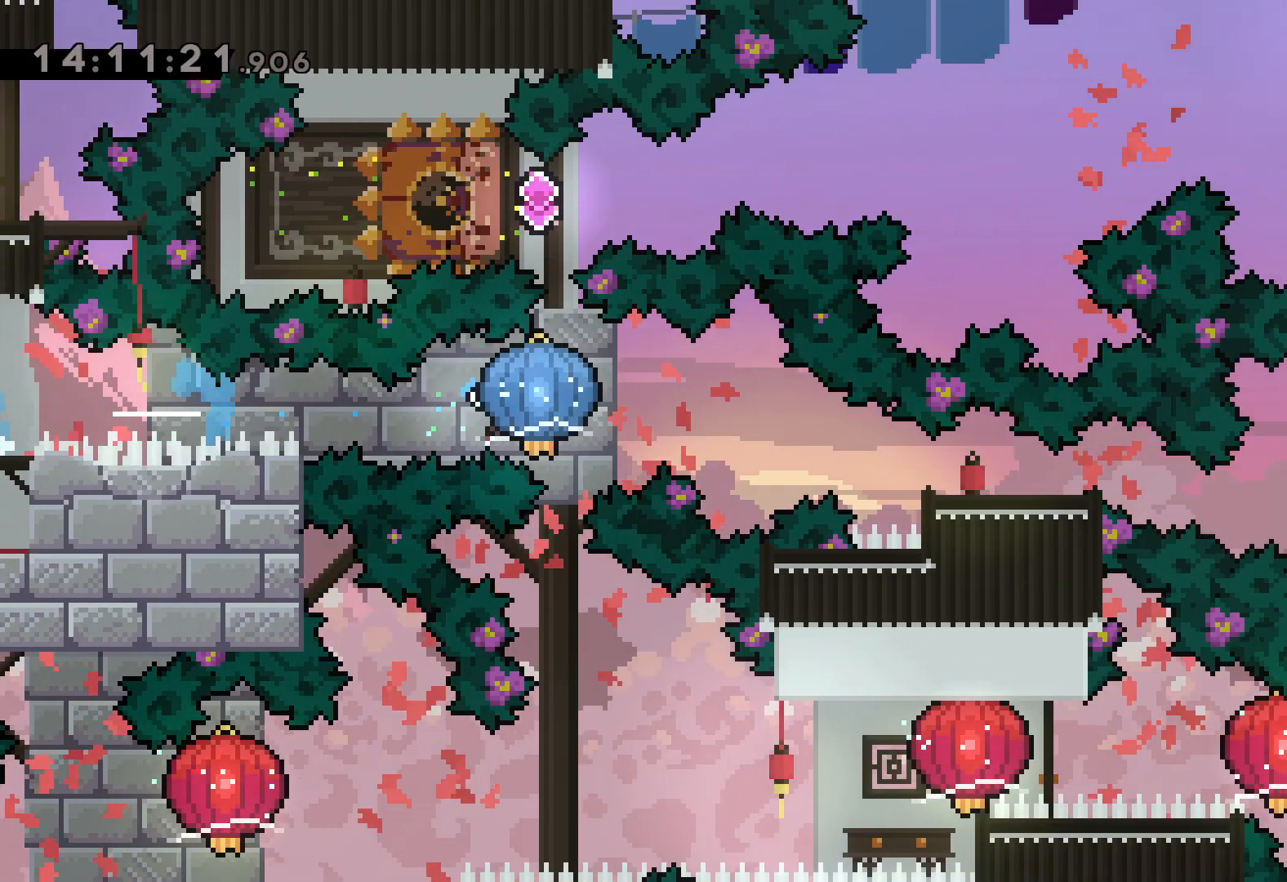
{"keys": ["right"], "events": [[150, "down", "down"], [183, "dash", "down"], [200, "grab", "up"], [400, "dash", "up"], [450, "down", "up"]]}
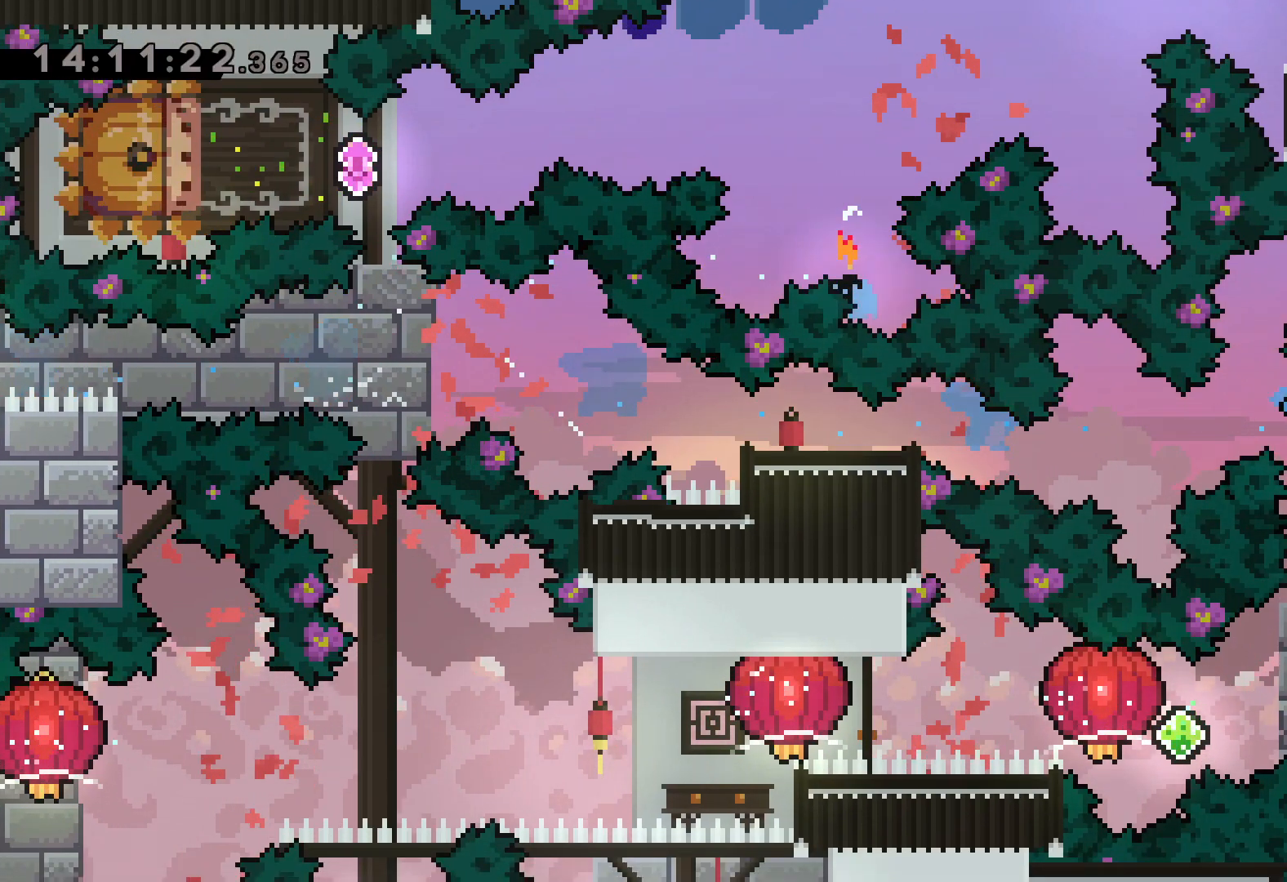
{"keys": ["dash", "right"], "events": [[17, "right", "up"], [483, "right", "down"], [500, "dash", "down"]]}
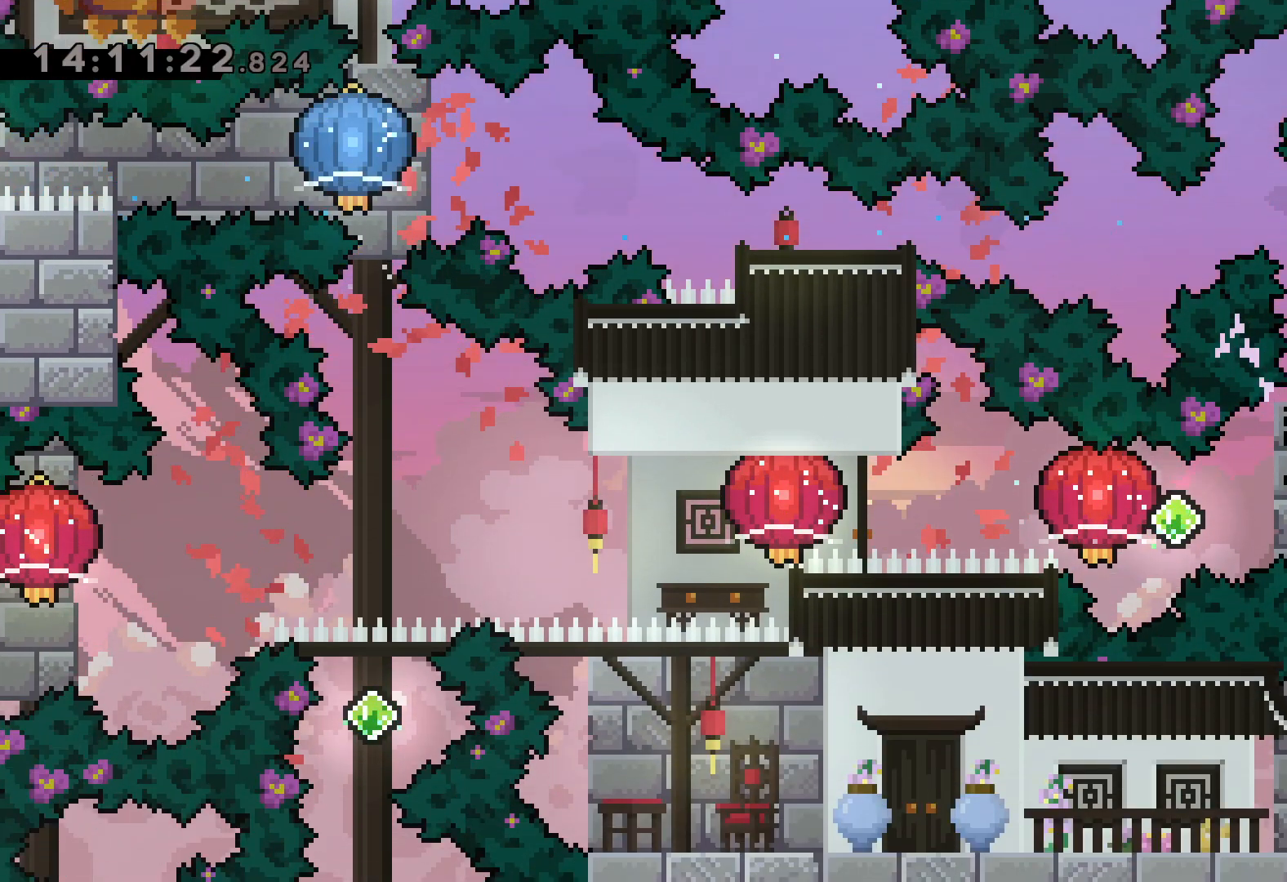
{"keys": ["grab", "left"], "events": [[150, "dash", "up"], [183, "jump", "down"], [183, "left", "down"], [217, "dash", "down"], [217, "right", "up"], [283, "jump", "up"], [300, "grab", "down"], [350, "dash", "up"]]}
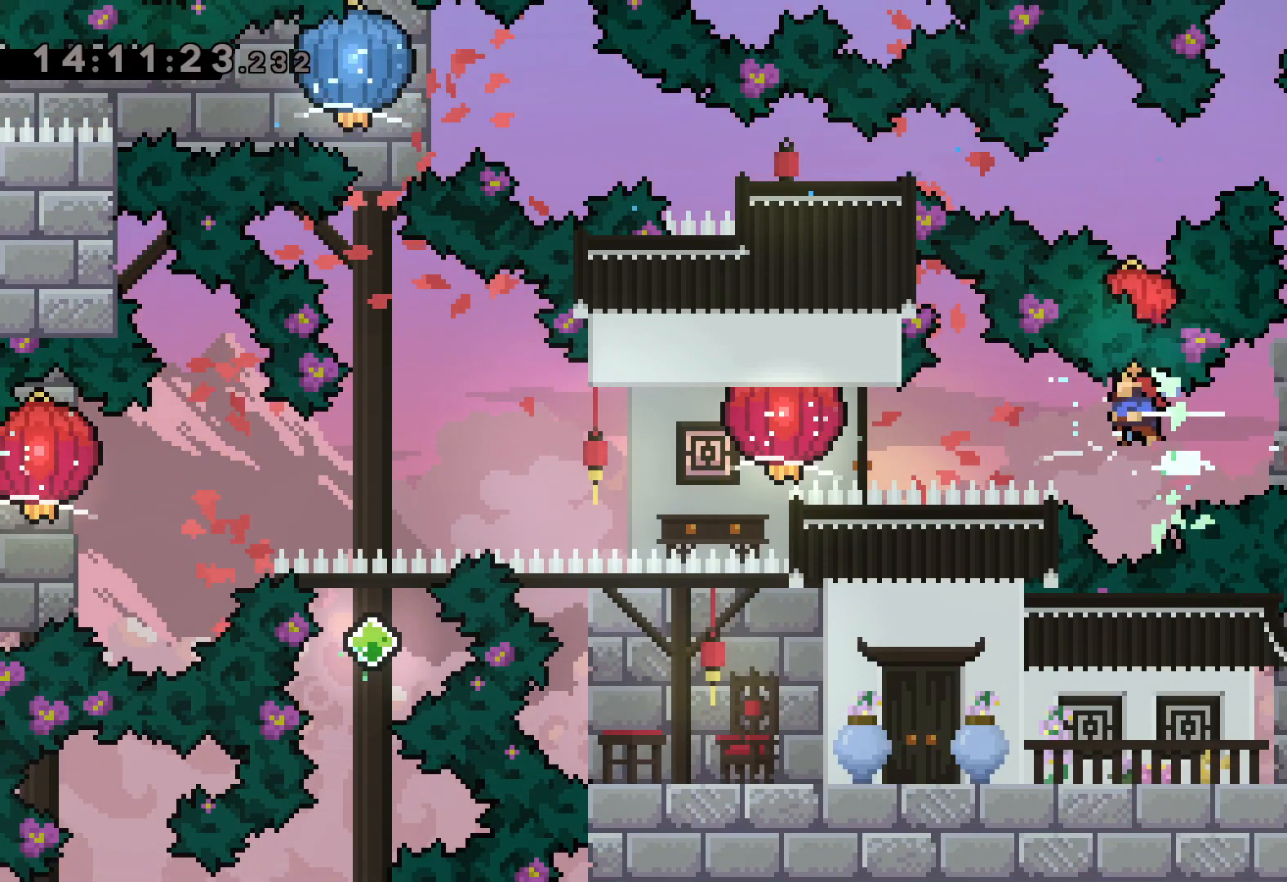
{"keys": ["down", "grab", "left"], "events": [[83, "dash", "down"], [267, "dash", "up"], [300, "down", "down"]]}
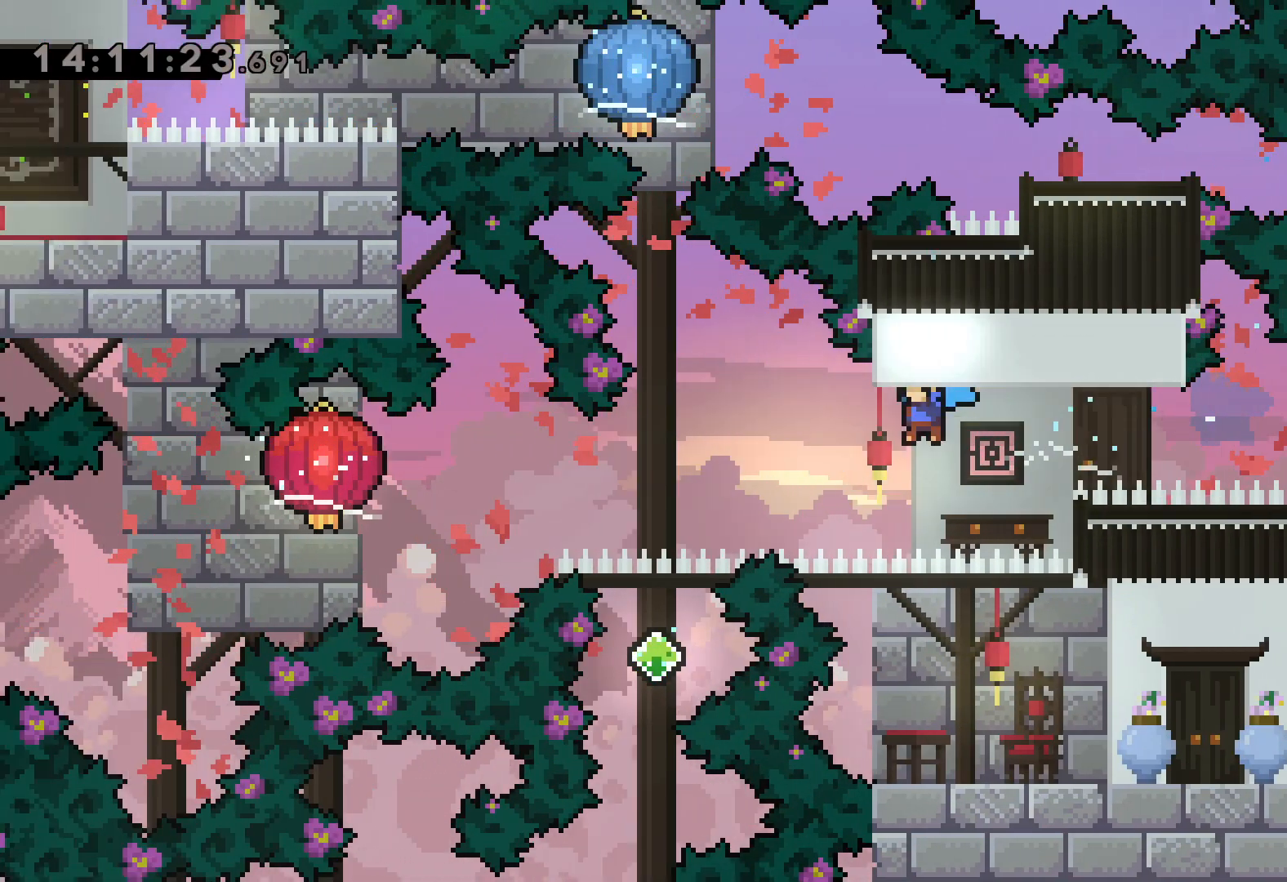
{"keys": ["down", "grab", "left"], "events": []}
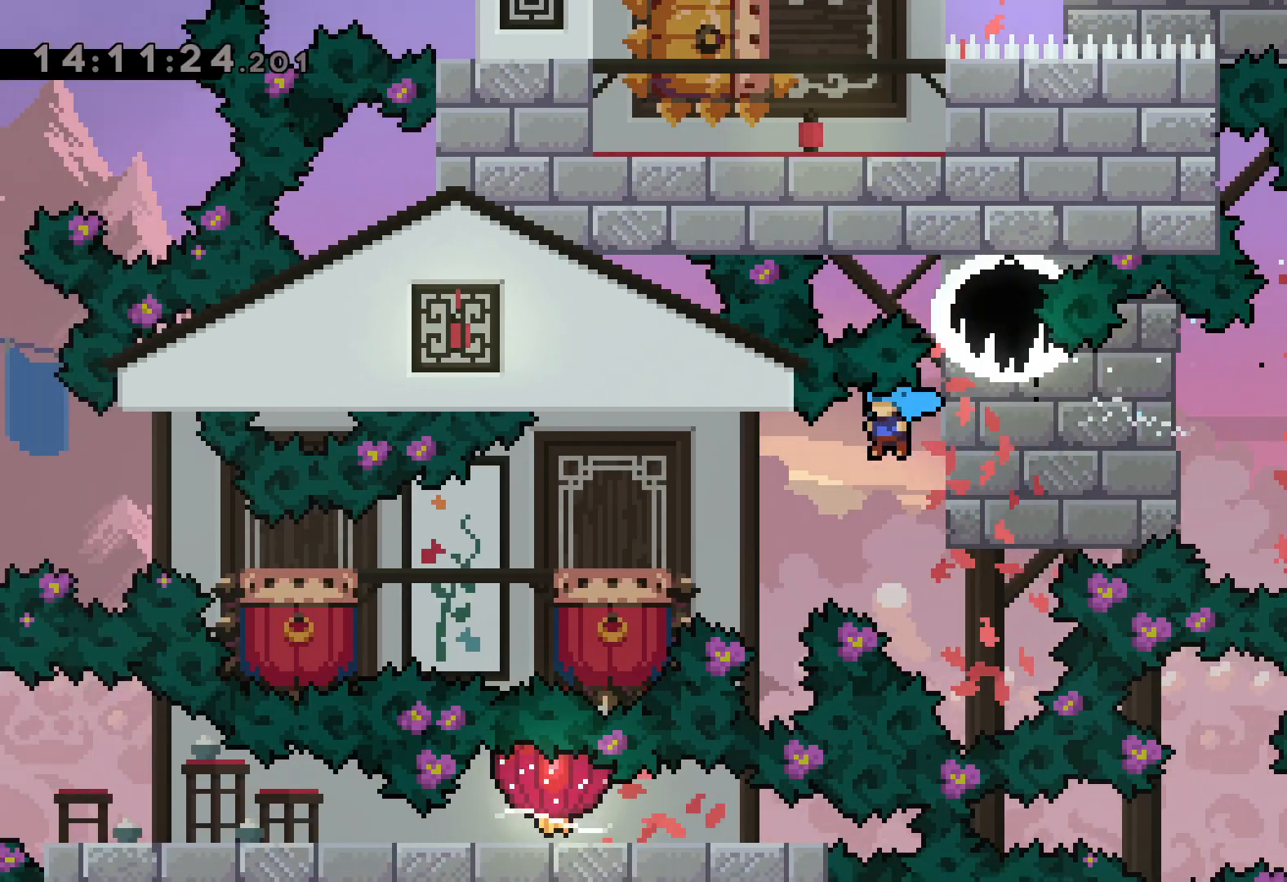
{"keys": ["jump", "left"], "events": [[217, "jump", "down"], [250, "down", "up"], [300, "grab", "up"]]}
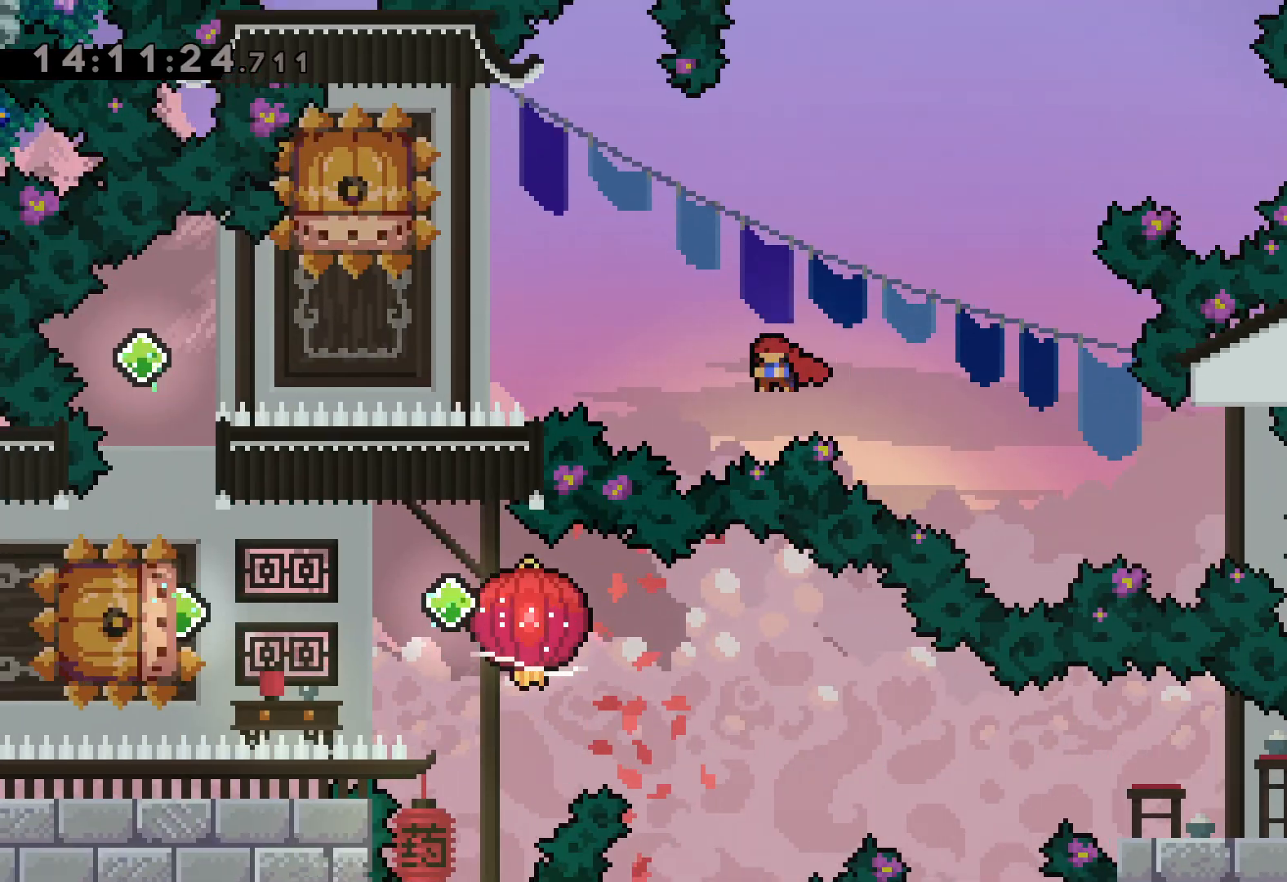
{"keys": [], "events": [[267, "dash", "down"], [267, "down", "down"], [283, "jump", "up"], [283, "left", "up"], [433, "dash", "up"], [483, "down", "up"]]}
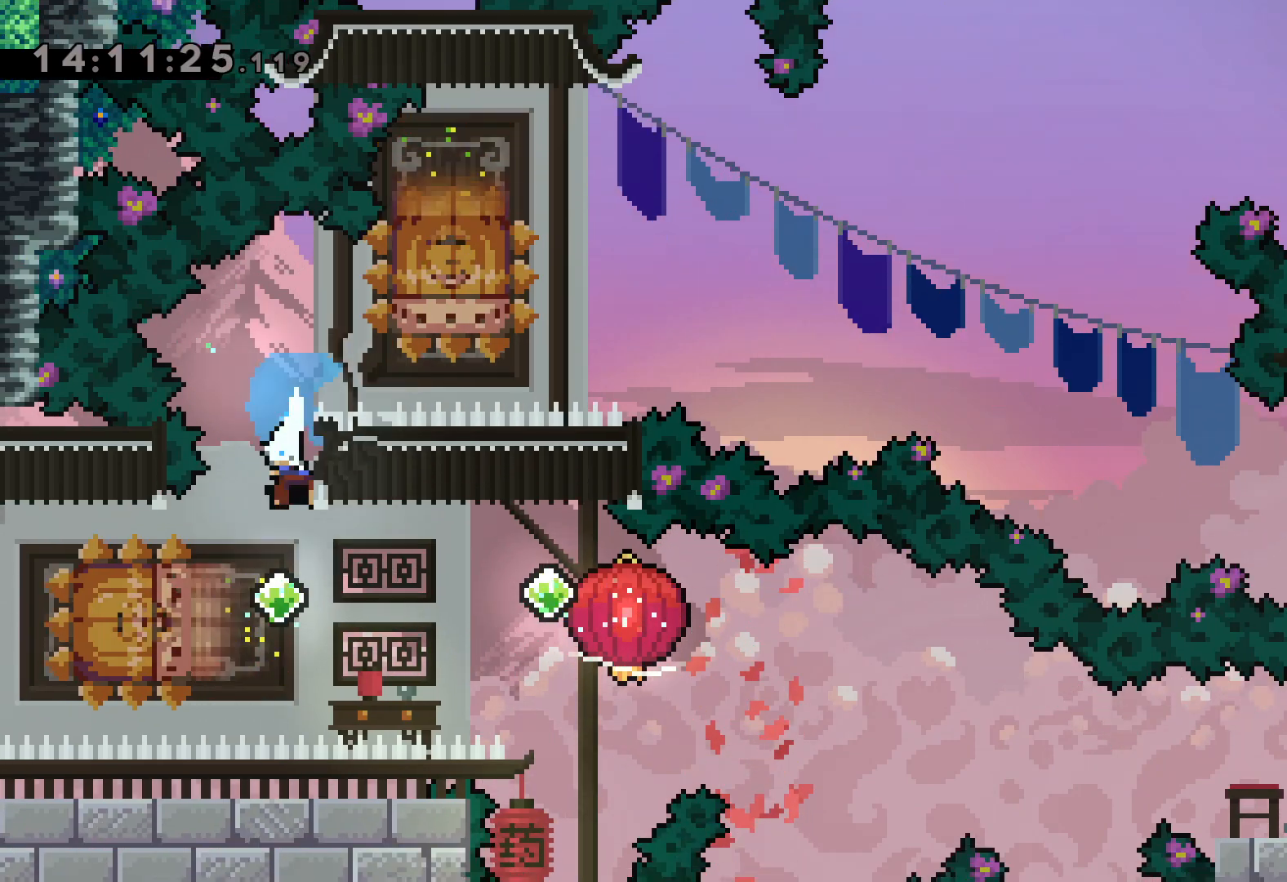
{"keys": ["jump", "right"], "events": [[167, "left", "down"], [183, "dash", "down"], [367, "dash", "up"], [467, "right", "down"], [483, "jump", "down"], [500, "left", "up"]]}
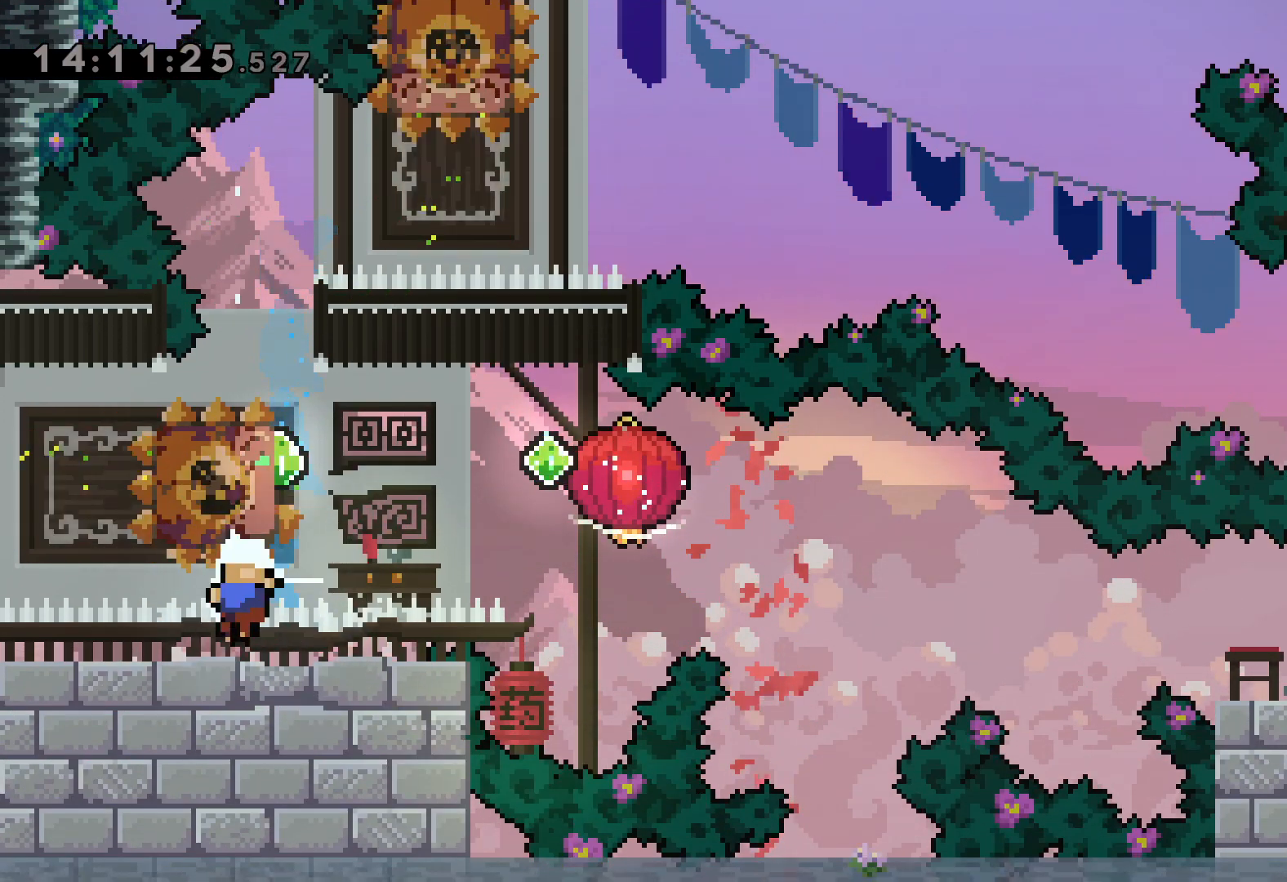
{"keys": [], "events": [[150, "right", "up"], [167, "jump", "up"]]}
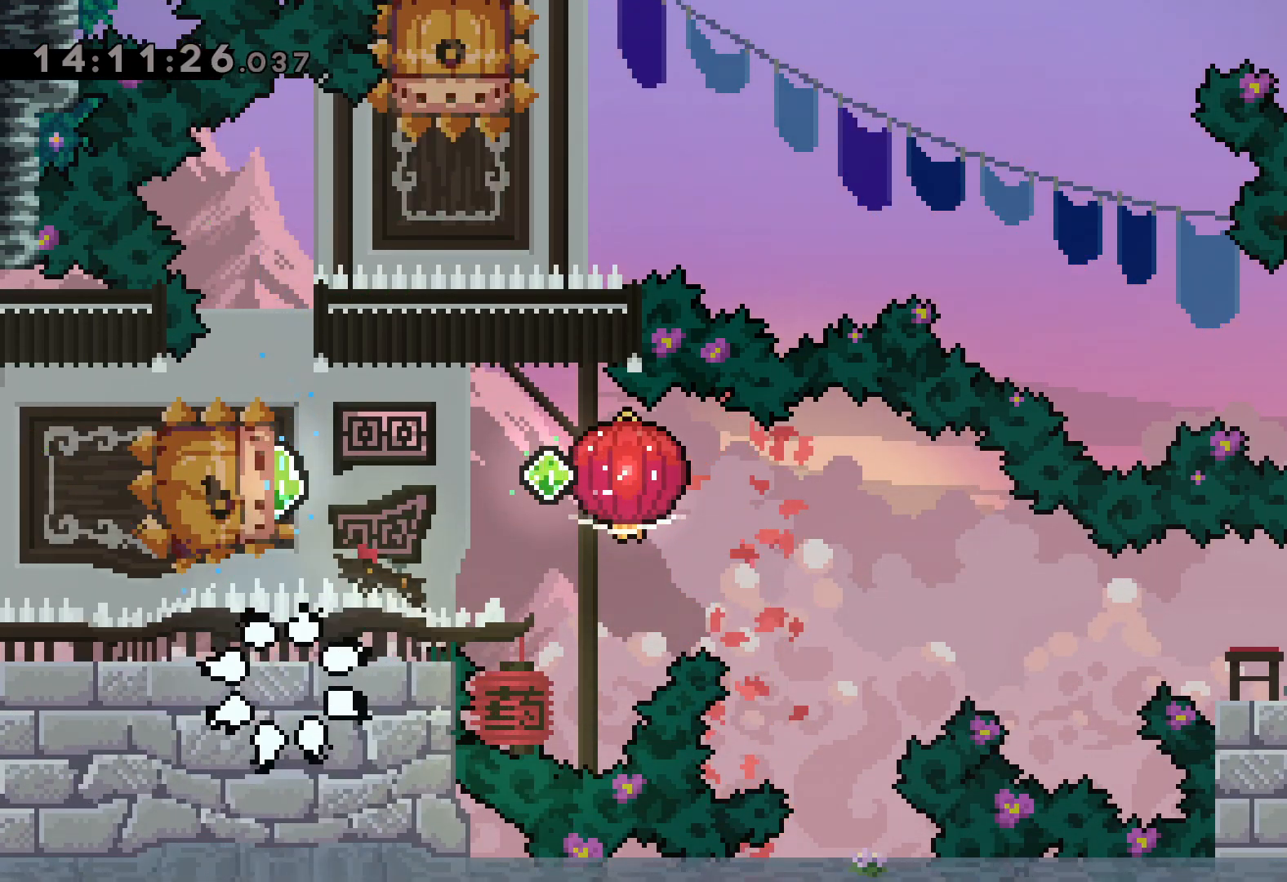
{"keys": [], "events": [[50, "jump", "down"], [350, "jump", "up"]]}
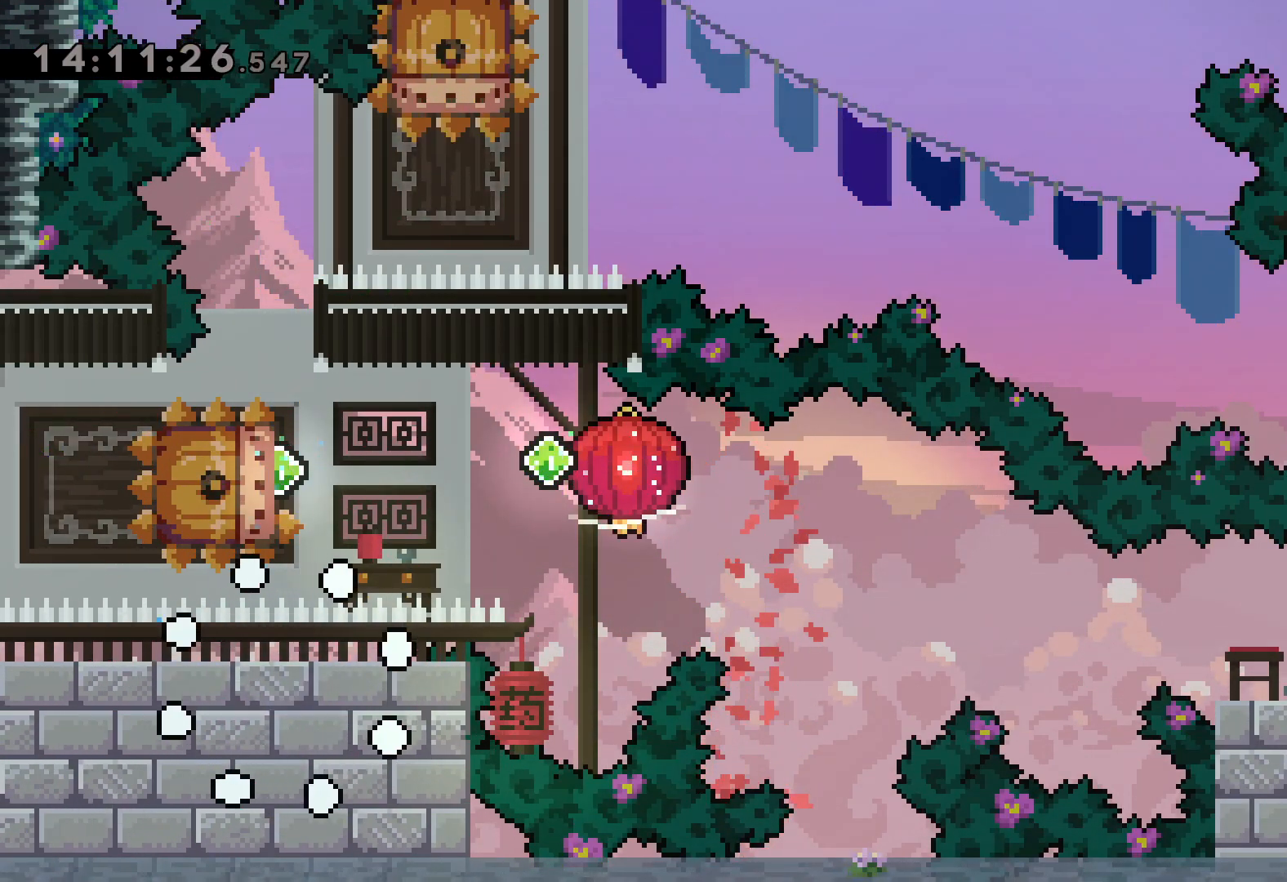
{"keys": [], "events": []}
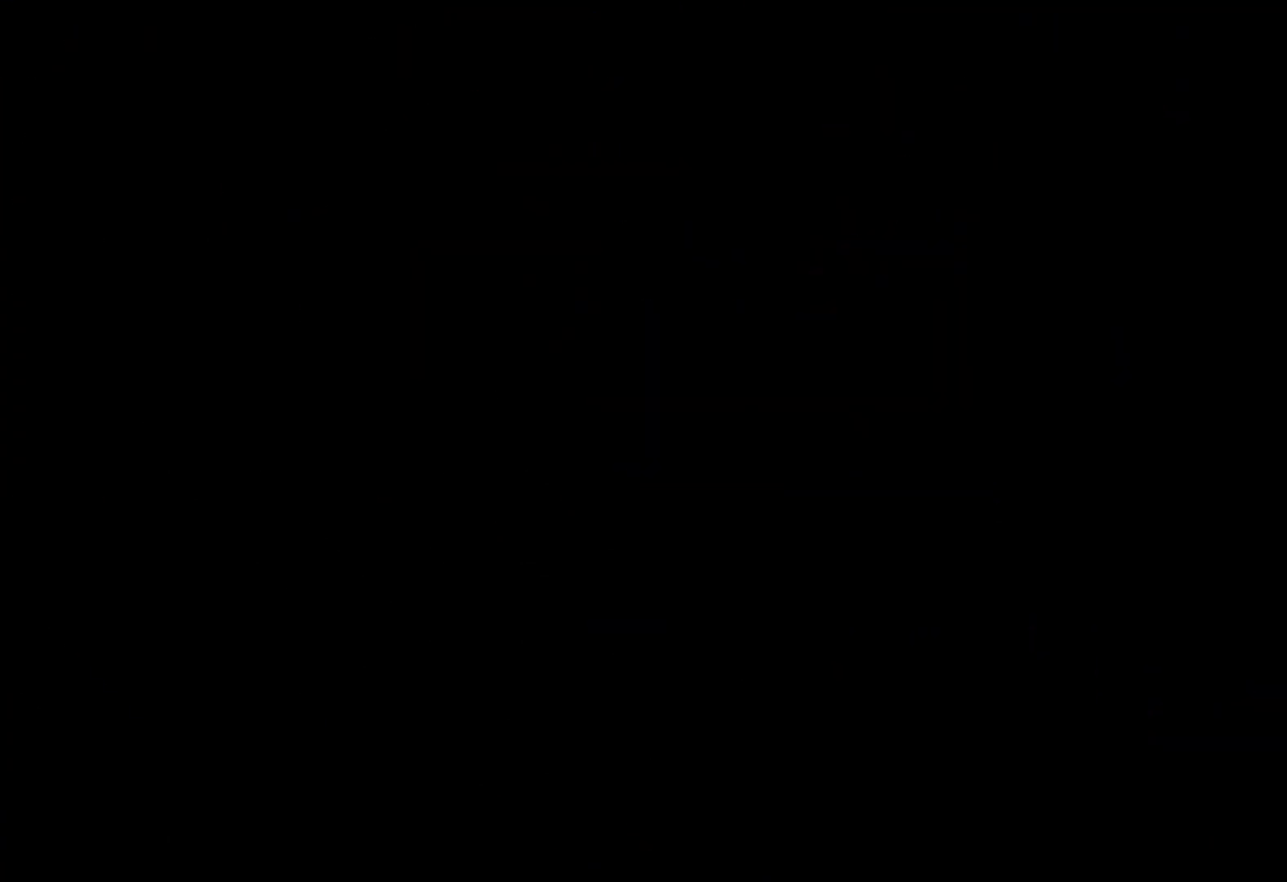
{"keys": [], "events": []}
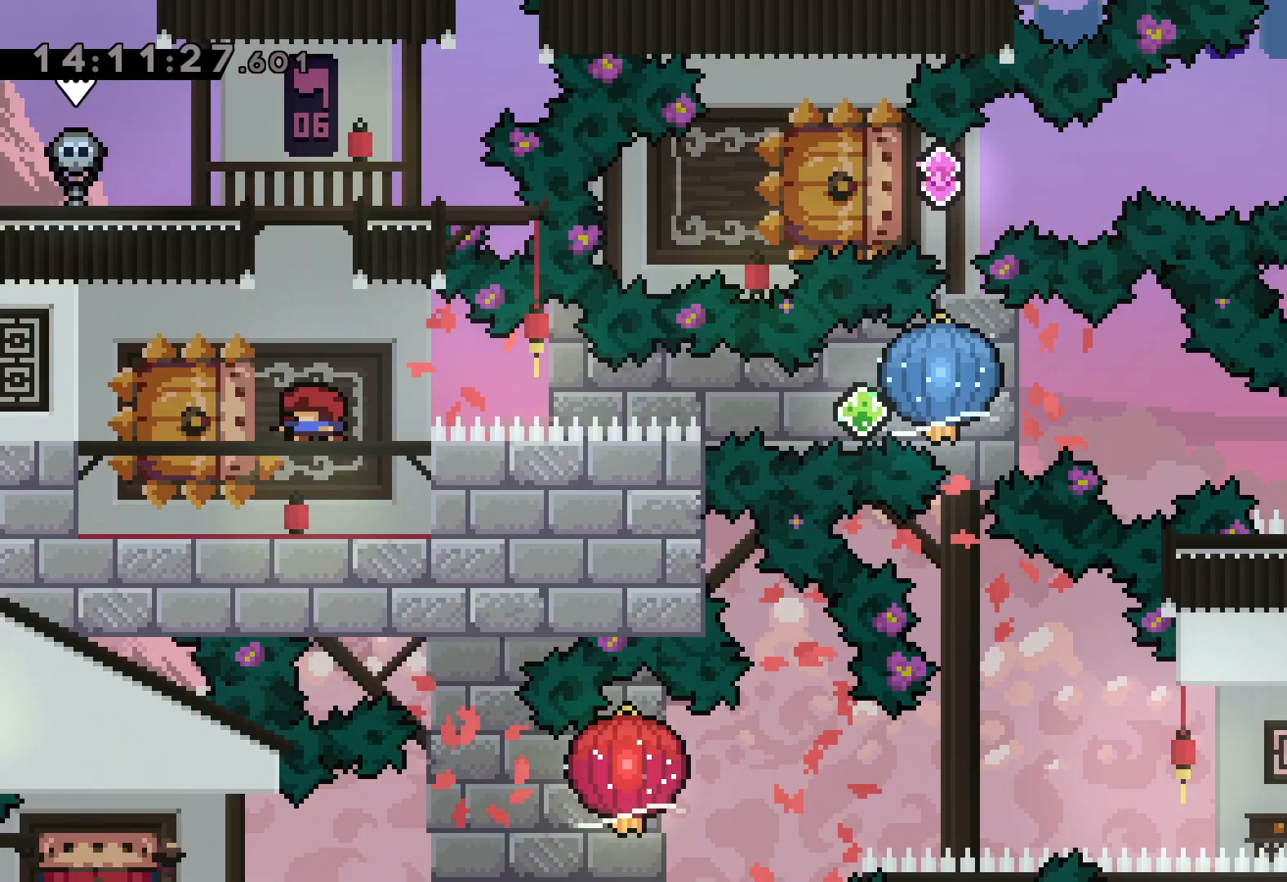
{"keys": ["dash", "down", "jump", "left", "right"], "events": [[233, "down", "down"], [233, "left", "down"], [267, "dash", "down"], [417, "right", "down"], [450, "dash", "up"], [450, "jump", "down"], [500, "dash", "down"]]}
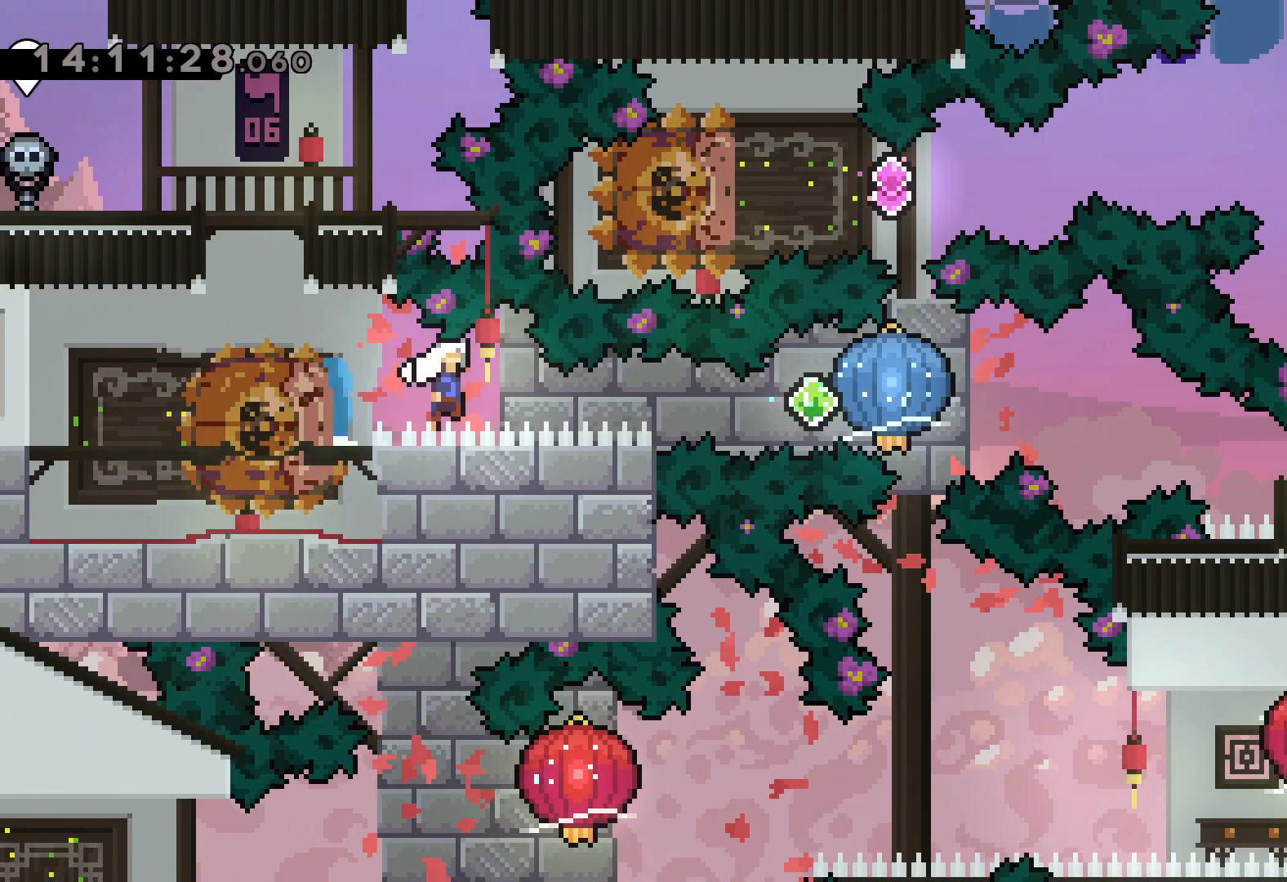
{"keys": ["dash", "down", "right"], "events": [[17, "down", "up"], [17, "left", "up"], [67, "grab", "down"], [100, "jump", "up"], [133, "dash", "up"], [400, "down", "down"], [433, "dash", "down"], [450, "grab", "up"]]}
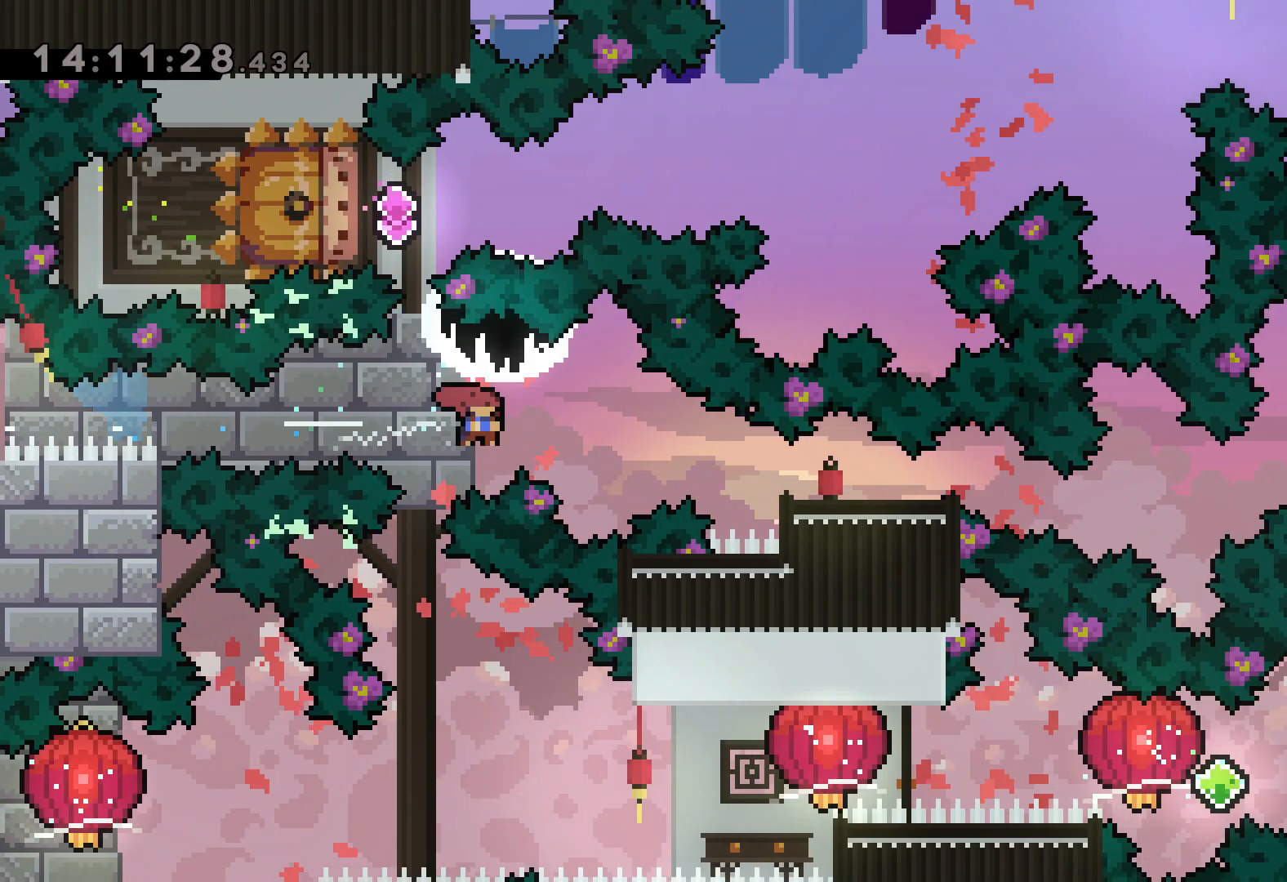
{"keys": [], "events": [[150, "dash", "up"], [200, "down", "up"], [317, "right", "up"]]}
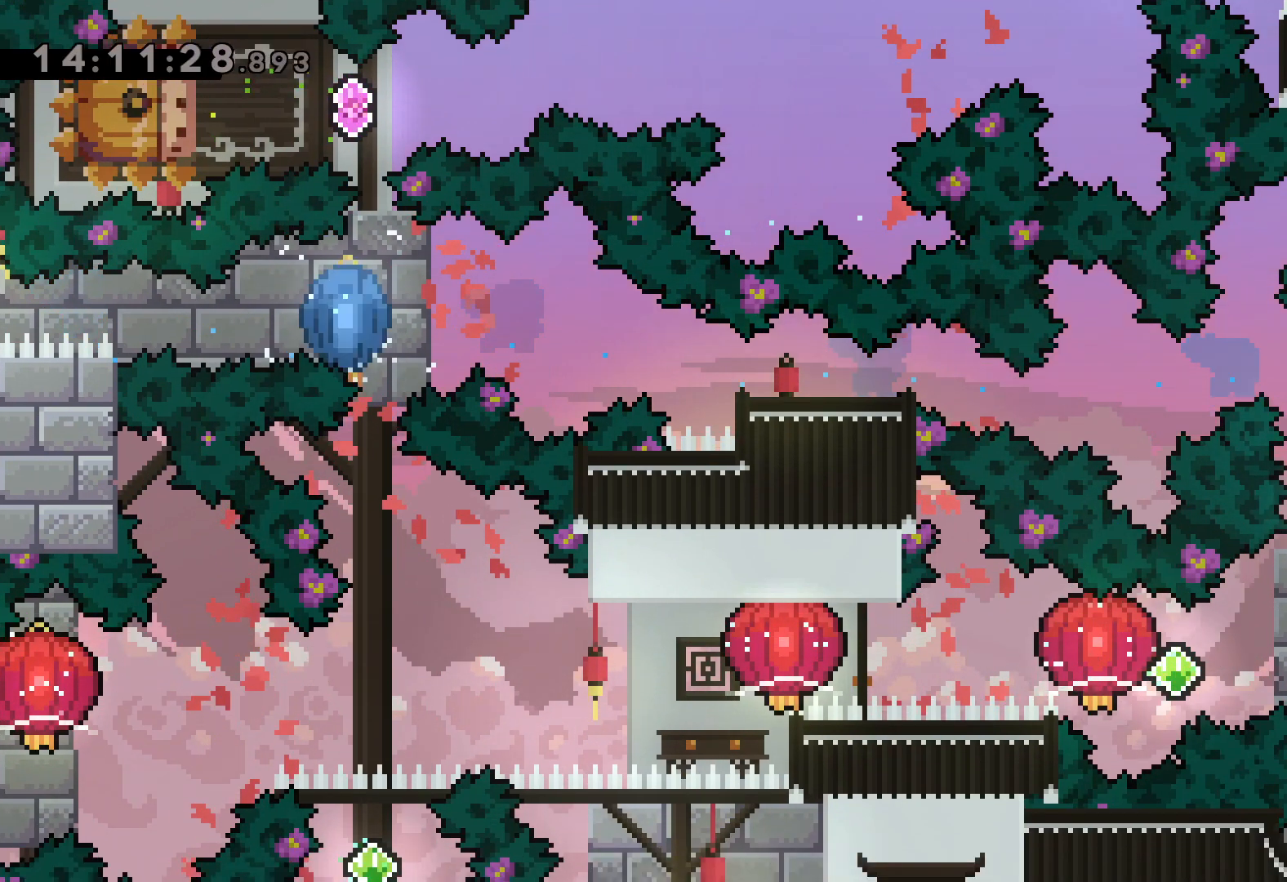
{"keys": ["dash", "jump", "left"], "events": [[233, "right", "down"], [250, "dash", "down"], [400, "dash", "up"], [400, "jump", "down"], [400, "left", "down"], [467, "dash", "down"], [467, "right", "up"]]}
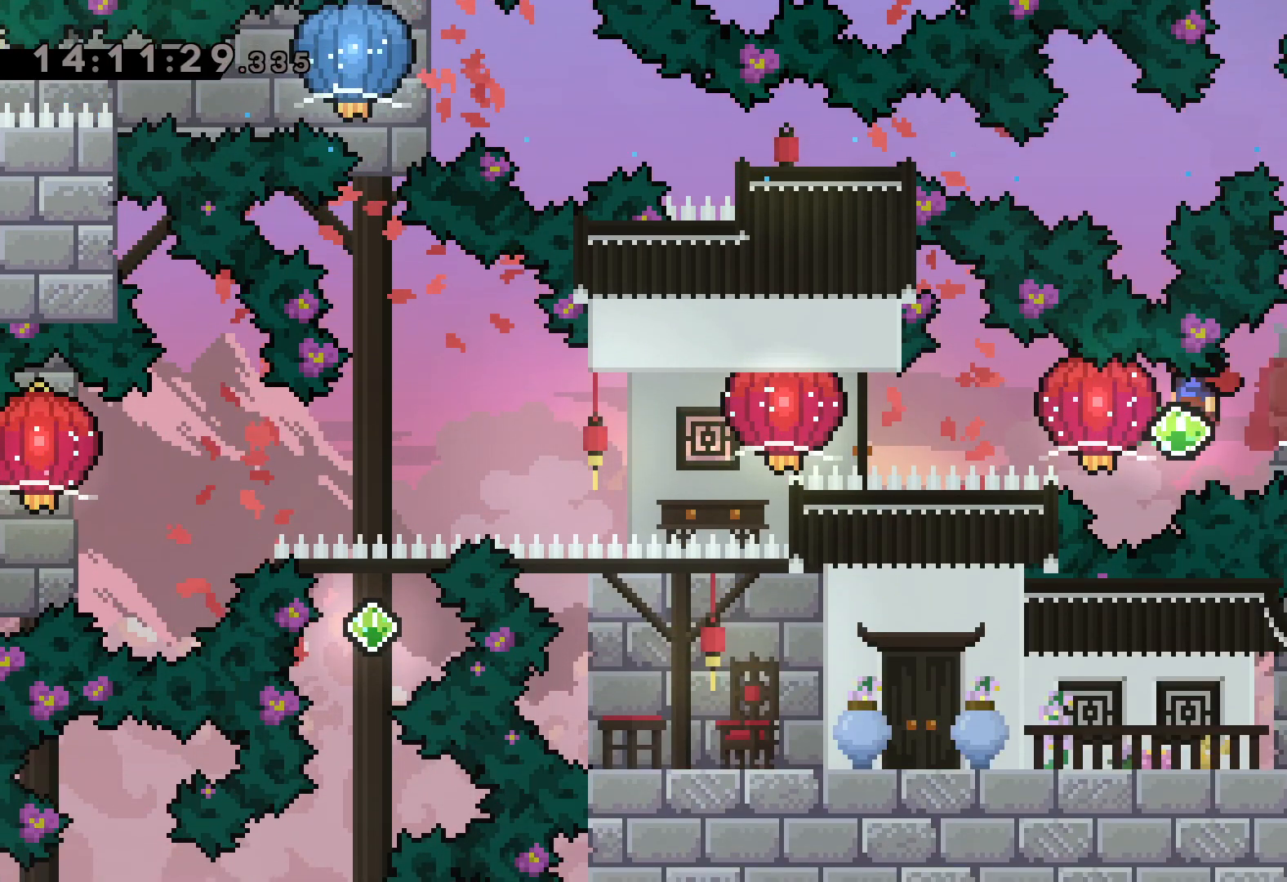
{"keys": ["grab", "left"], "events": [[17, "jump", "up"], [50, "grab", "down"], [117, "dash", "up"], [317, "dash", "down"], [500, "dash", "up"]]}
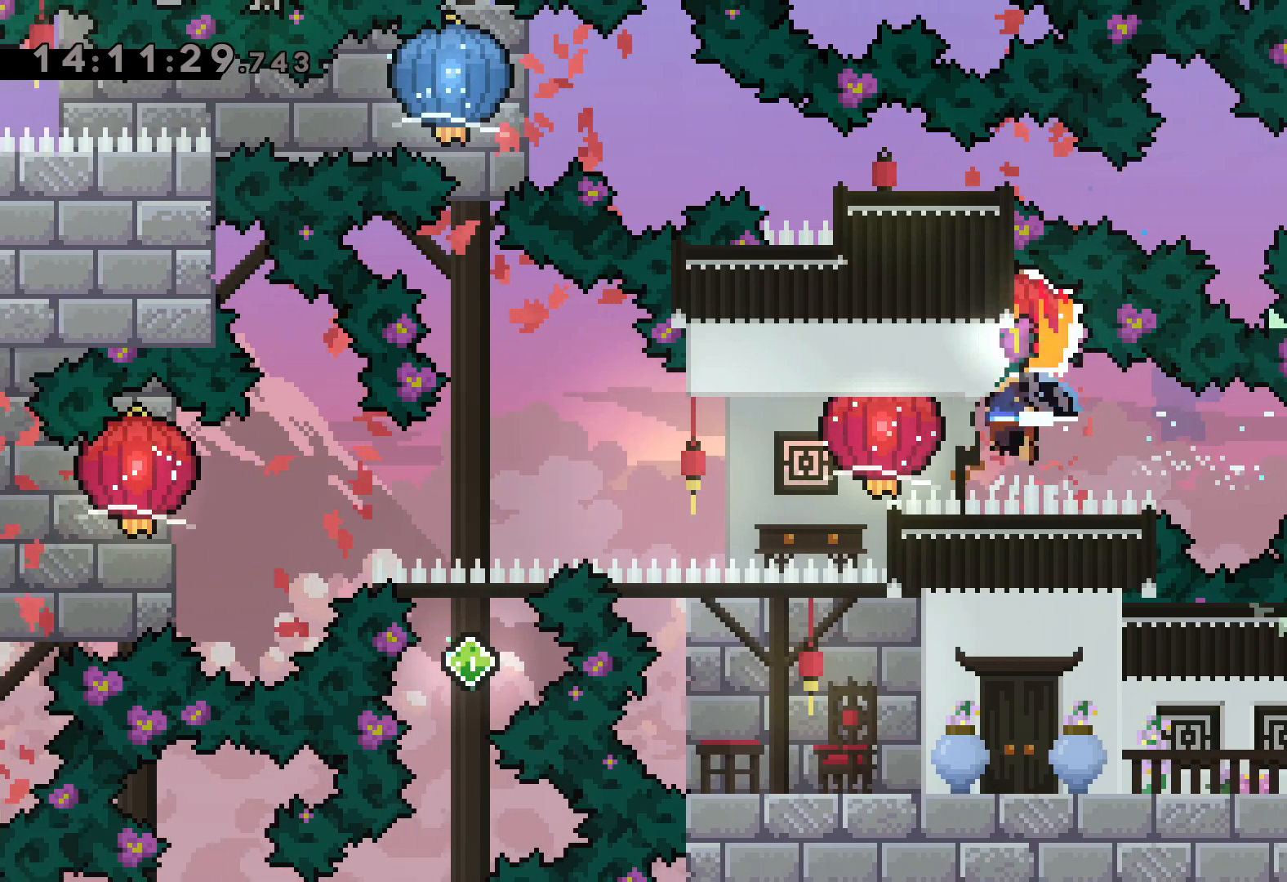
{"keys": ["down", "grab", "left"], "events": [[50, "down", "down"]]}
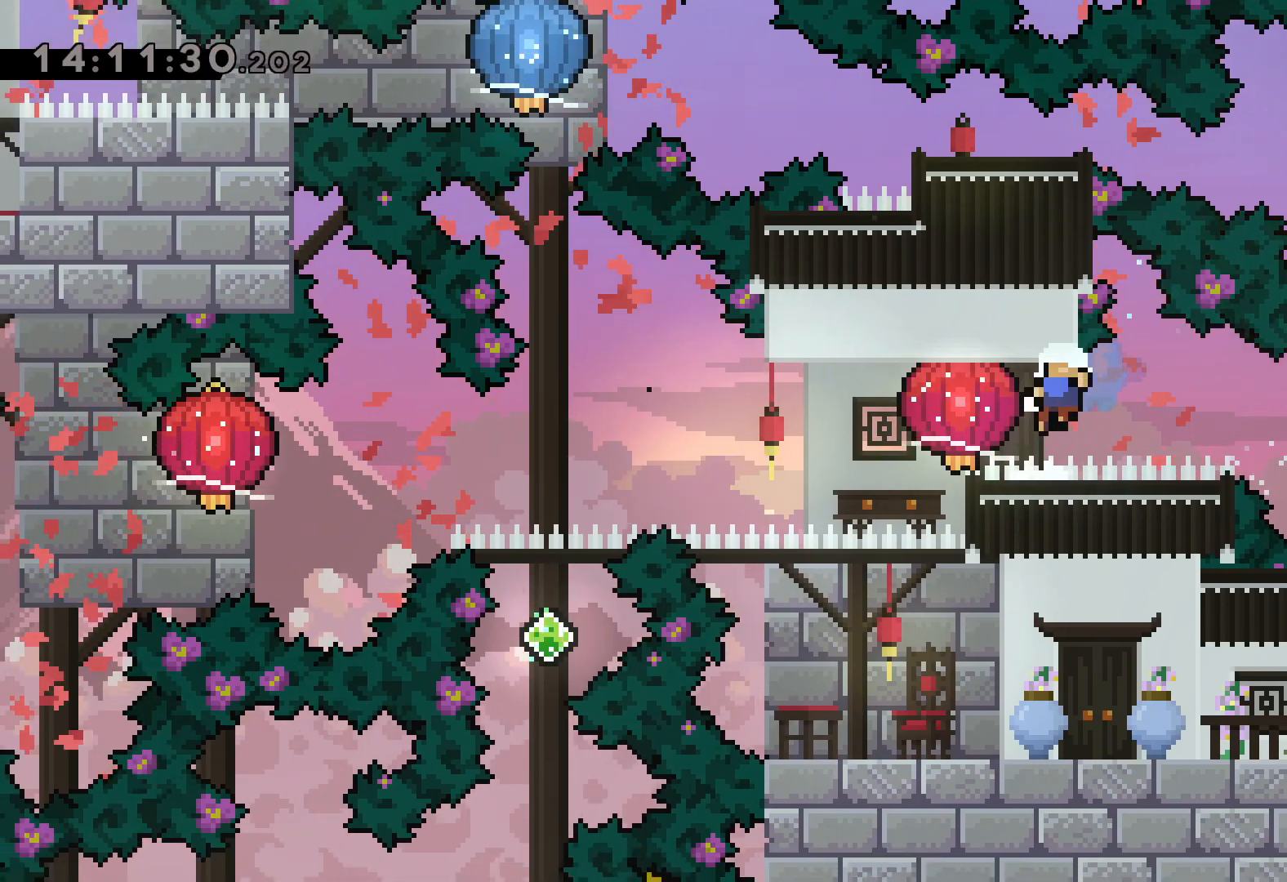
{"keys": [], "events": [[117, "down", "up"], [133, "left", "up"], [167, "grab", "up"]]}
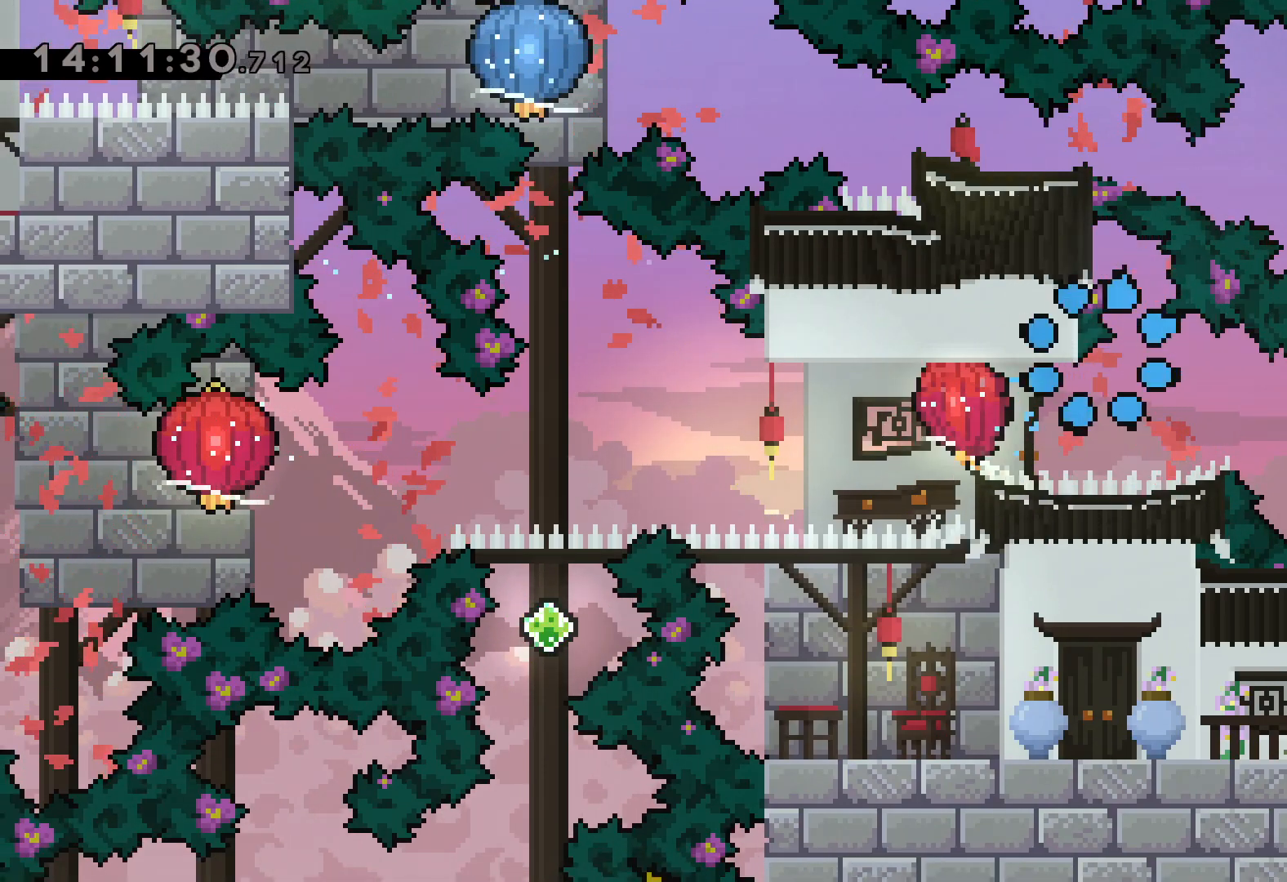
{"keys": [], "events": []}
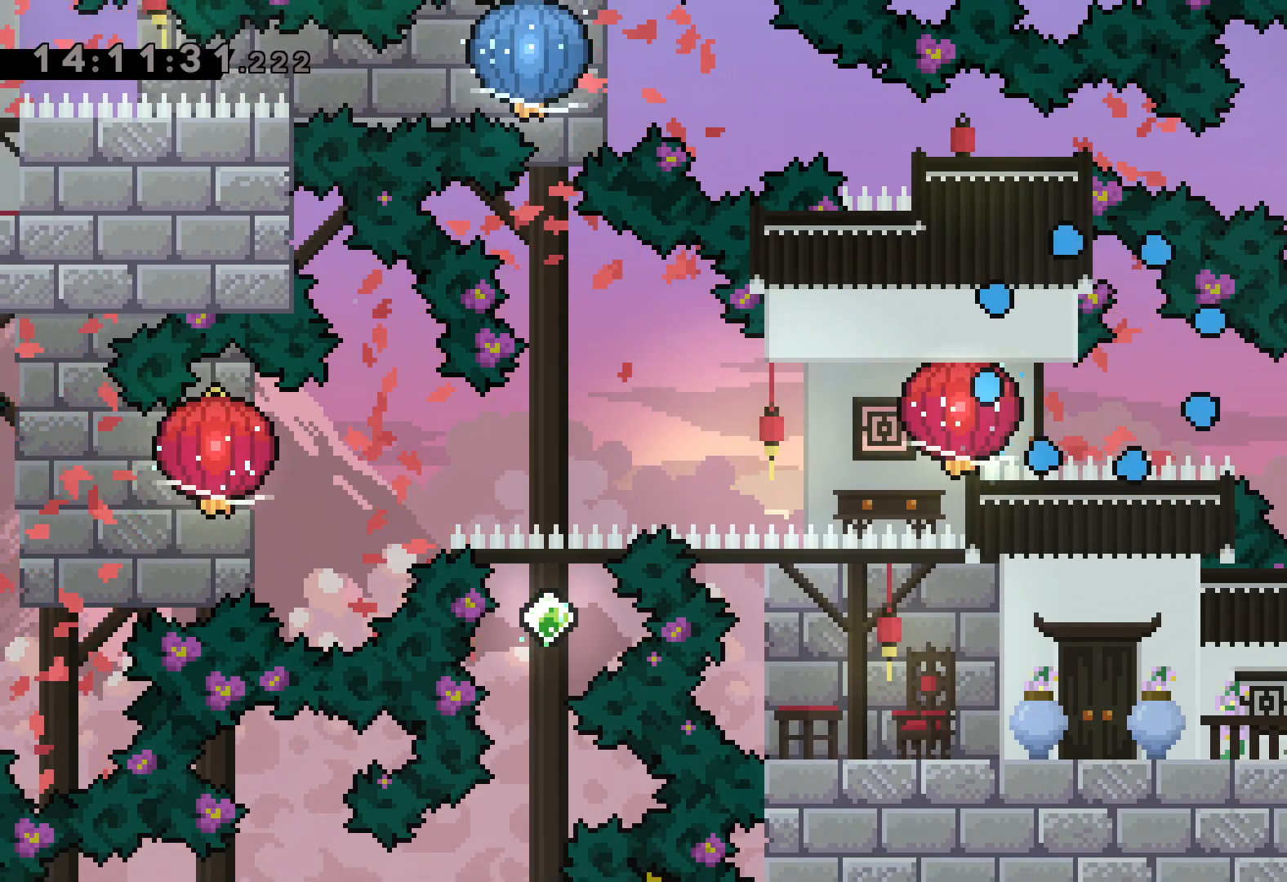
{"keys": [], "events": []}
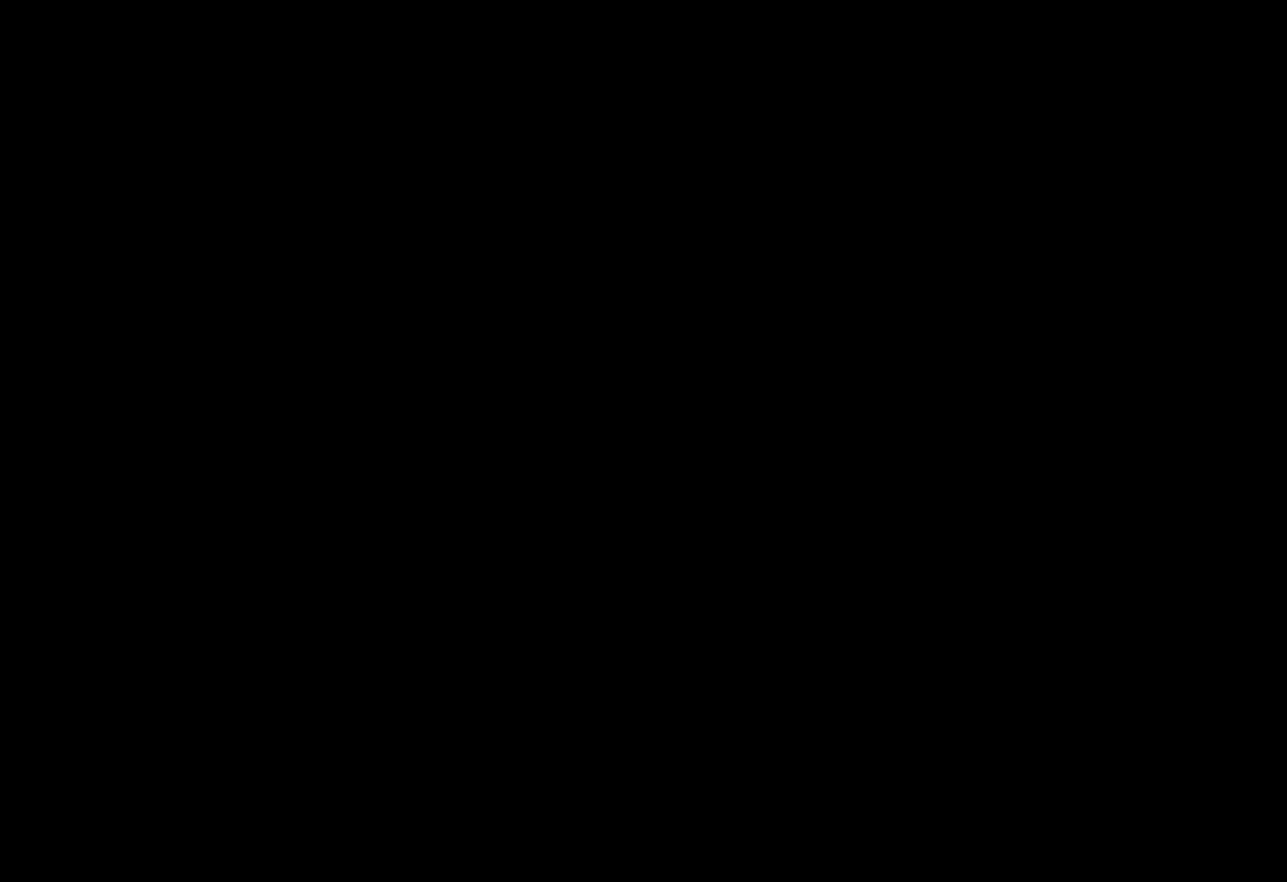
{"keys": [], "events": []}
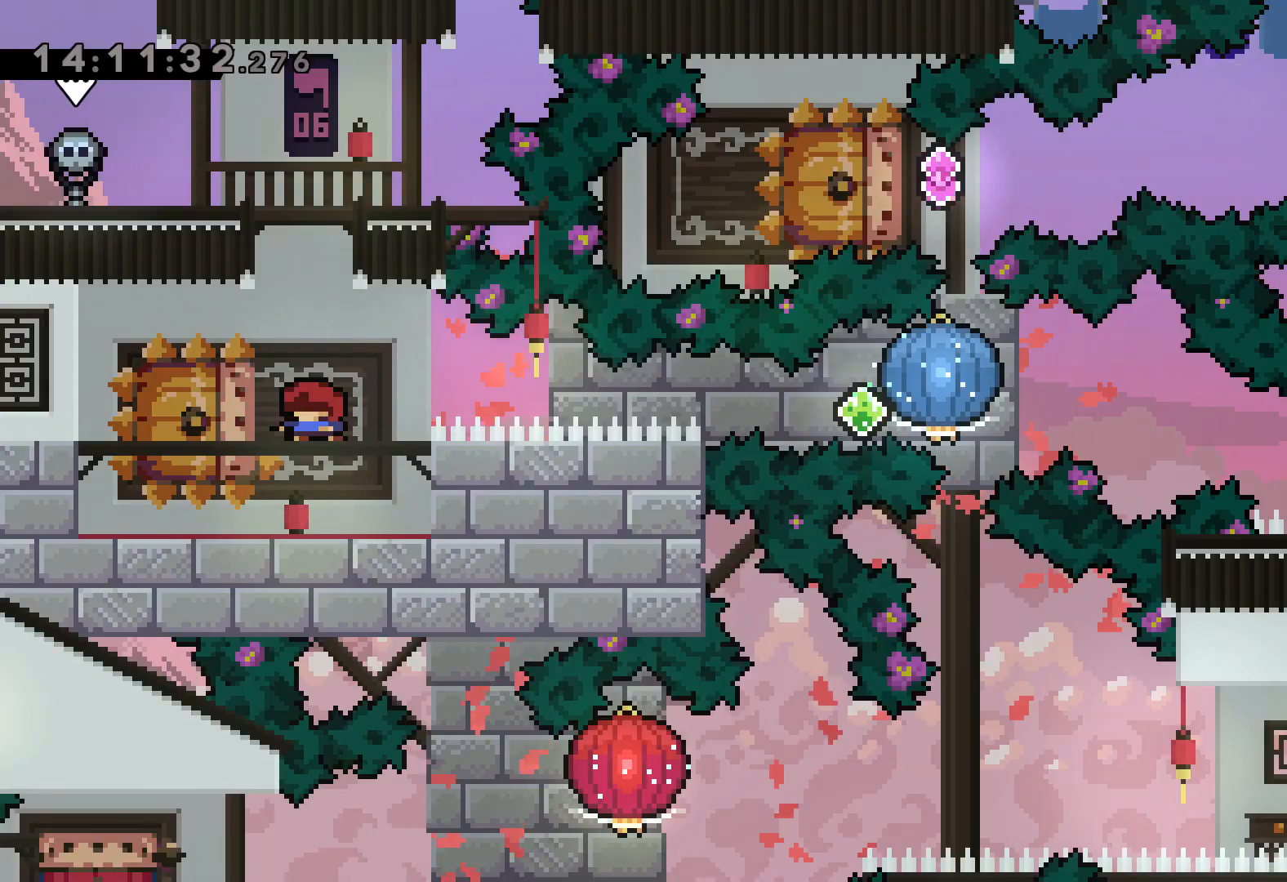
{"keys": ["dash", "right"], "events": [[150, "down", "down"], [183, "left", "down"], [200, "dash", "down"], [350, "right", "down"], [383, "dash", "up"], [400, "jump", "down"], [450, "dash", "down"], [483, "down", "up"], [483, "left", "up"], [500, "jump", "up"]]}
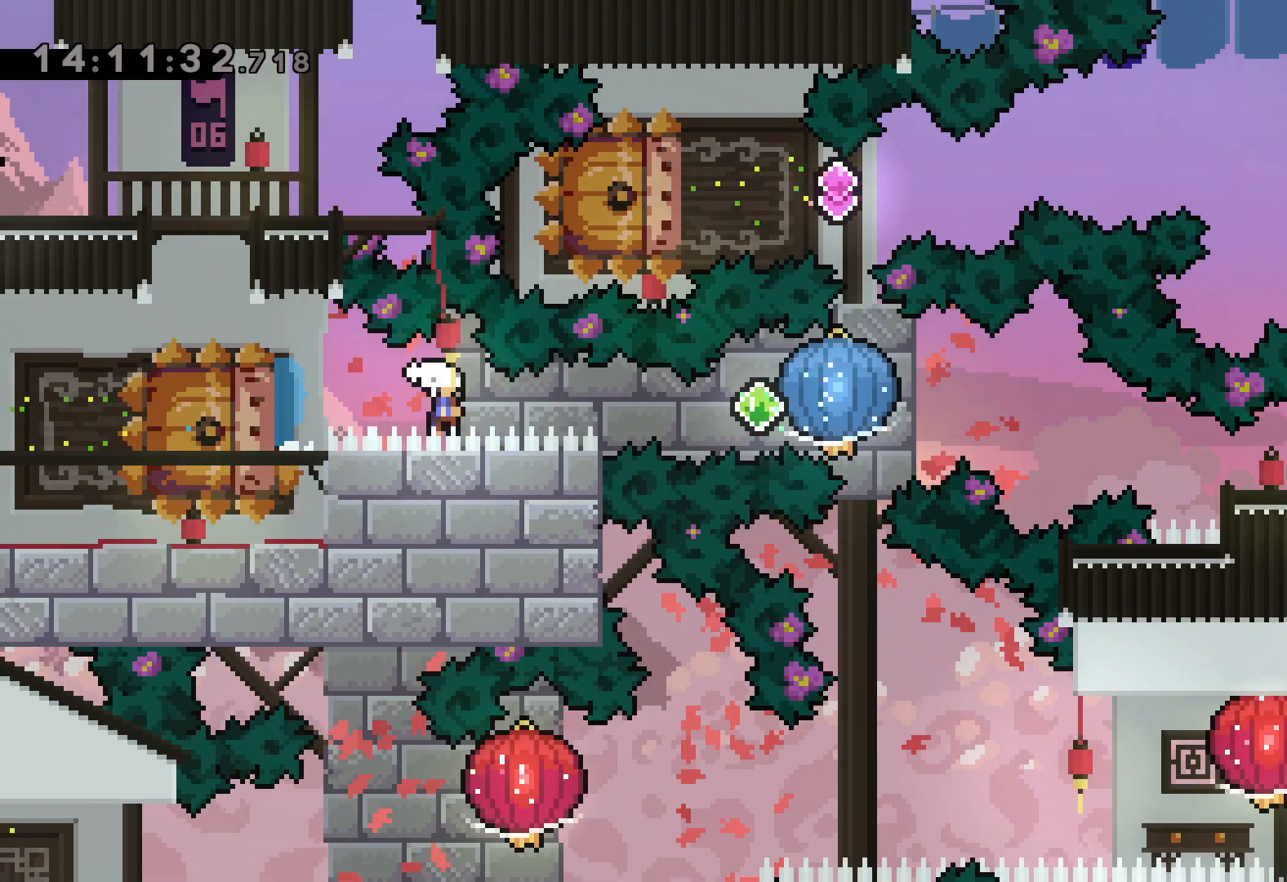
{"keys": ["dash", "down", "right"], "events": [[17, "grab", "down"], [83, "dash", "up"], [350, "down", "down"], [367, "dash", "down"], [383, "grab", "up"]]}
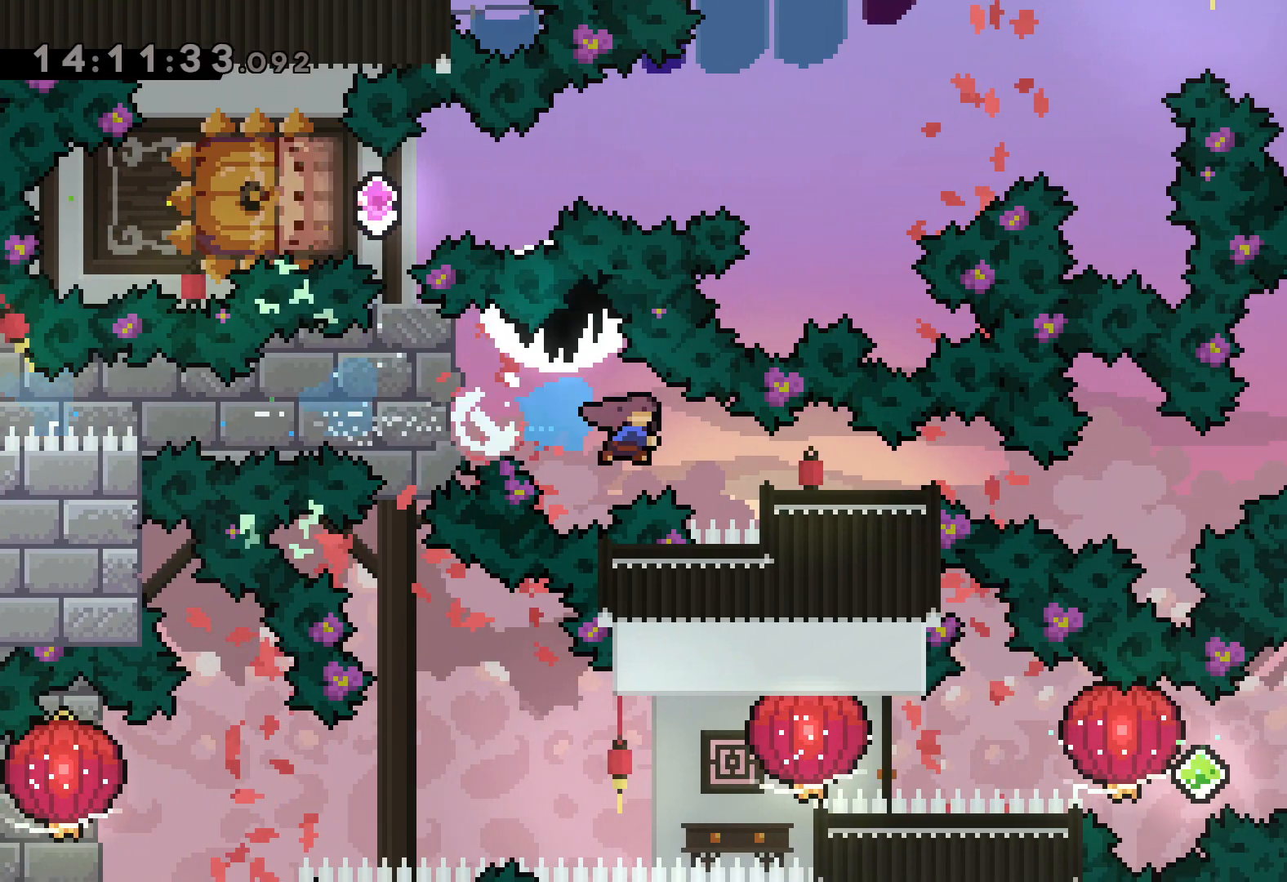
{"keys": [], "events": [[100, "dash", "up"], [117, "down", "up"], [250, "right", "up"]]}
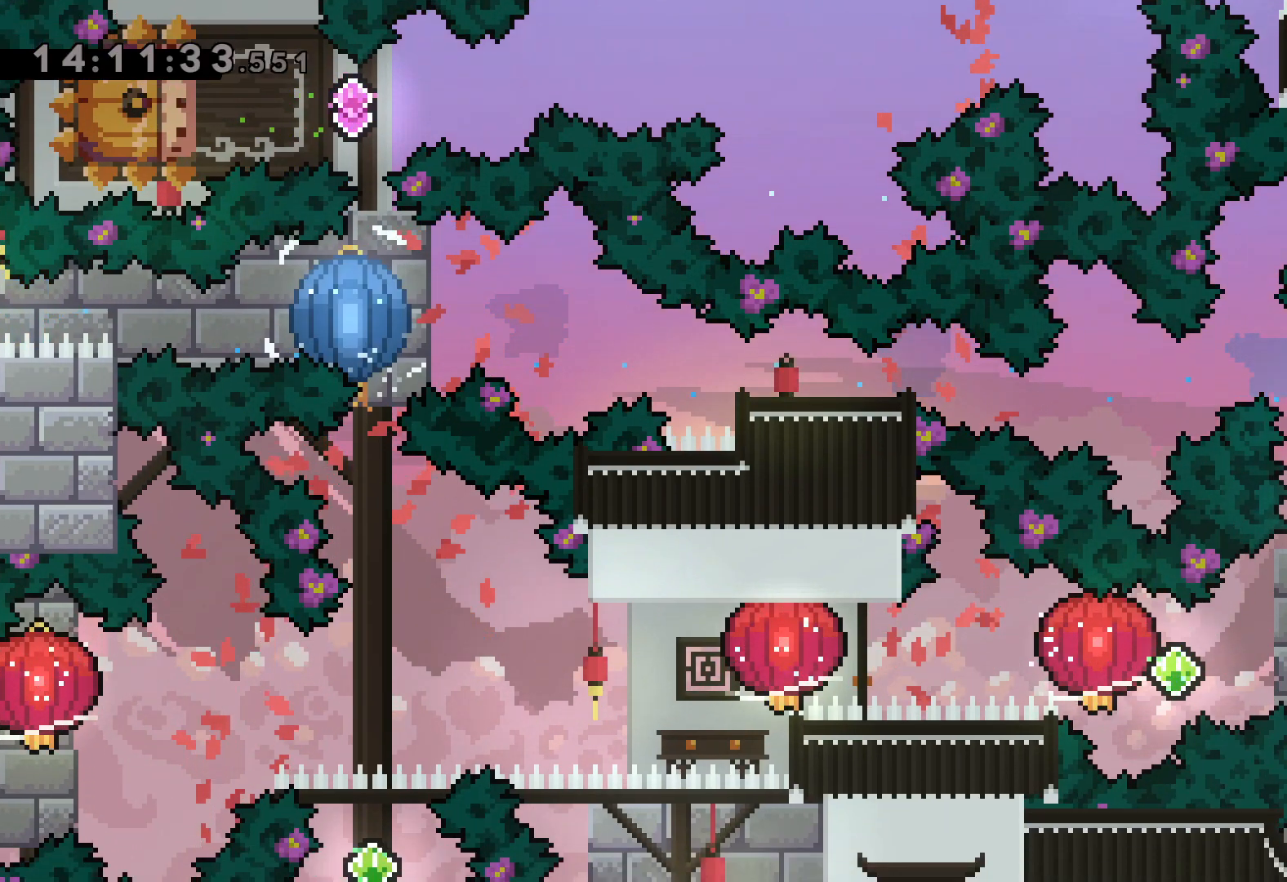
{"keys": ["dash", "jump", "left"], "events": [[200, "right", "down"], [217, "dash", "down"], [400, "dash", "up"], [417, "jump", "down"], [417, "left", "down"], [433, "dash", "down"], [483, "right", "up"]]}